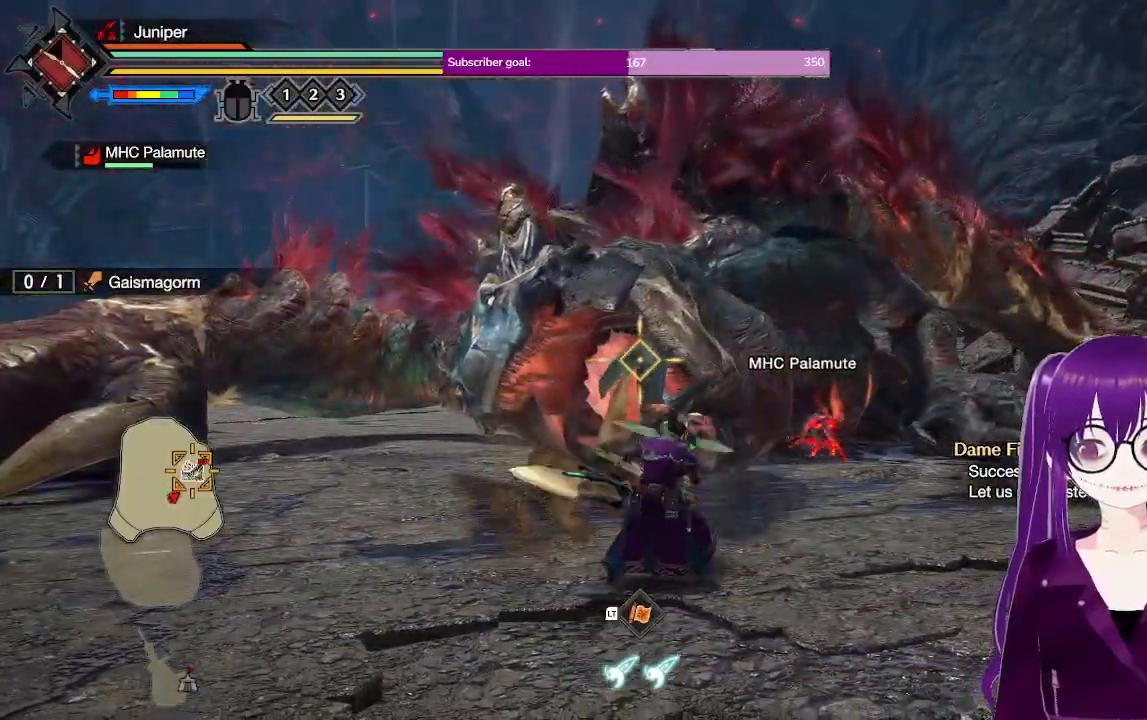
Gameplay with a controller (Xbox layout); each line is a JSON object with the inputs held at the frame after it. "events" lists button and stick changes between this image and that frame as [ms after this image, input, new state], when the widget could be followed in between. Not read: L3 R3.
{"buttons": ["R2"], "left_stick": "left", "right_stick": "center", "events": [[33, "Y", "down"], [117, "Y", "up"], [167, "left_stick", "up-left"], [200, "Y", "down"], [333, "Y", "up"], [450, "left_stick", "left"]]}
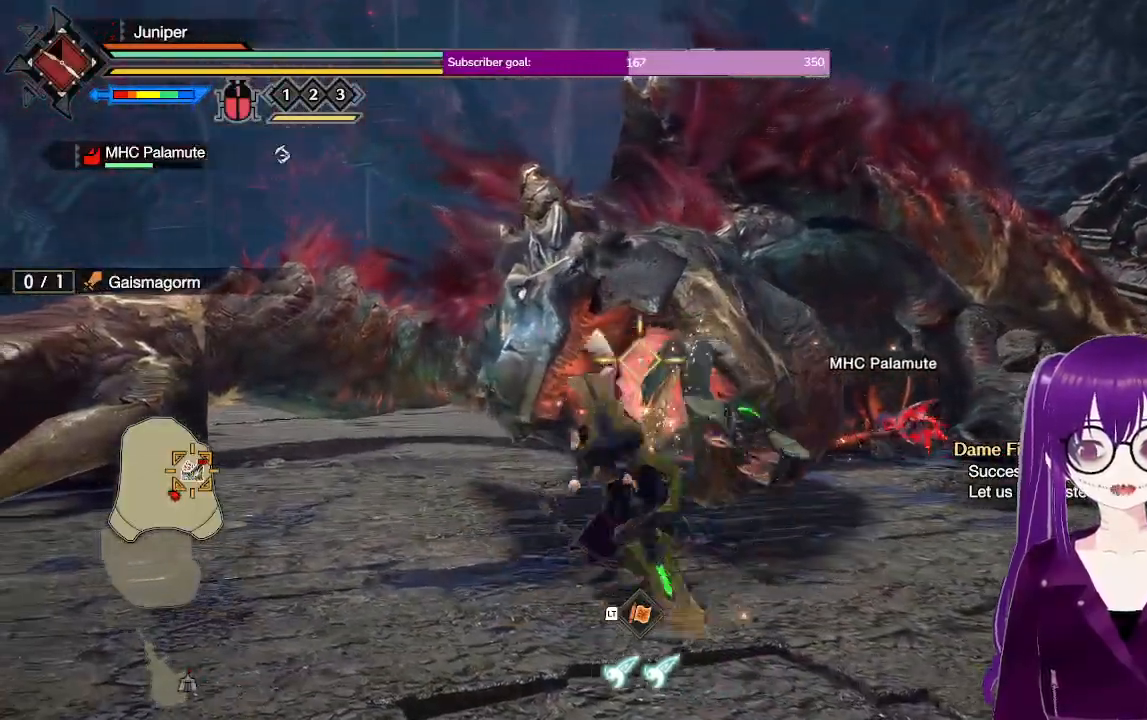
{"buttons": ["R2"], "left_stick": "left", "right_stick": "center", "events": [[17, "B", "down"], [100, "B", "up"], [183, "B", "down"], [250, "B", "up"], [317, "B", "down"], [417, "B", "up"]]}
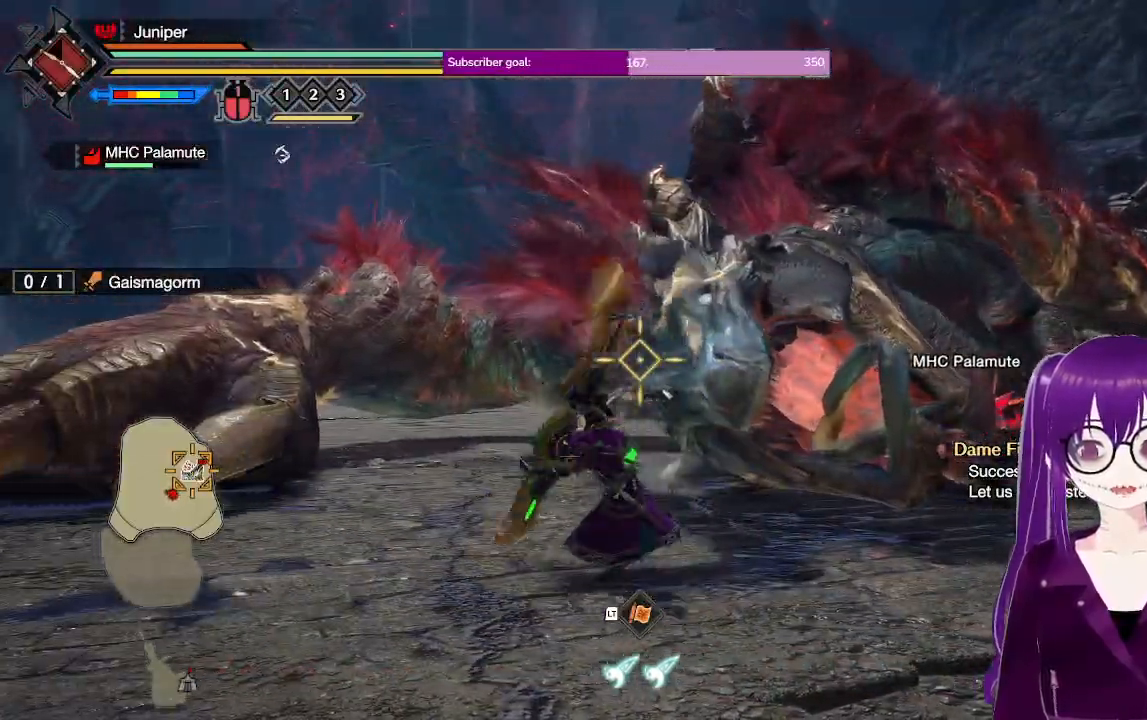
{"buttons": ["R2"], "left_stick": "up-left", "right_stick": "center", "events": [[100, "right_stick", "left"], [133, "left_stick", "up-left"], [417, "right_stick", "center"]]}
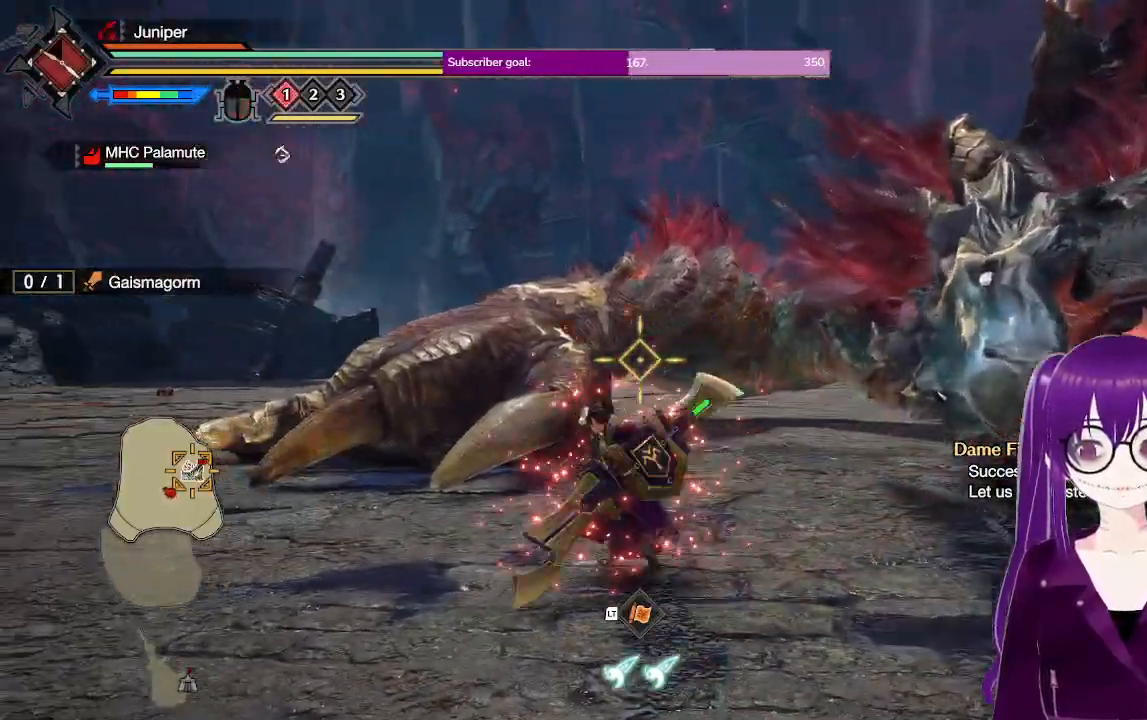
{"buttons": ["R2"], "left_stick": "right", "right_stick": "center", "events": [[67, "Y", "down"], [100, "left_stick", "left"], [167, "Y", "up"], [217, "left_stick", "down"], [250, "Y", "down"], [350, "Y", "up"], [417, "left_stick", "right"]]}
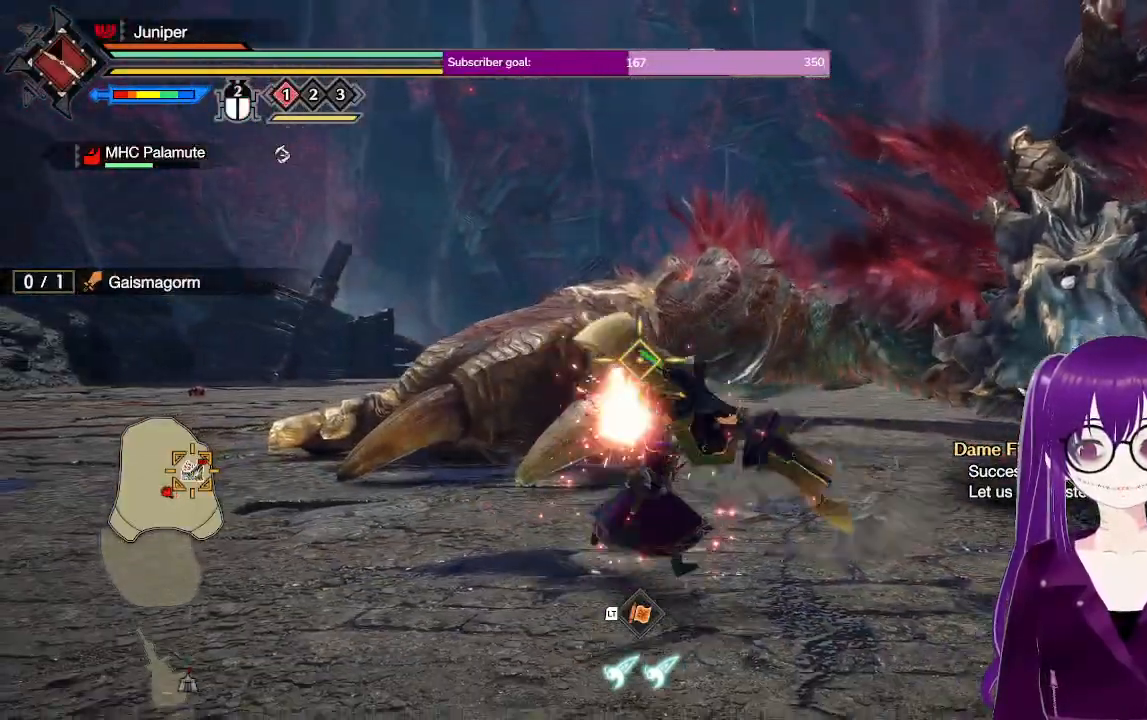
{"buttons": ["R2"], "left_stick": "up-right", "right_stick": "center", "events": [[33, "right_stick", "down-right"], [100, "left_stick", "up-right"], [300, "right_stick", "right"], [417, "right_stick", "center"]]}
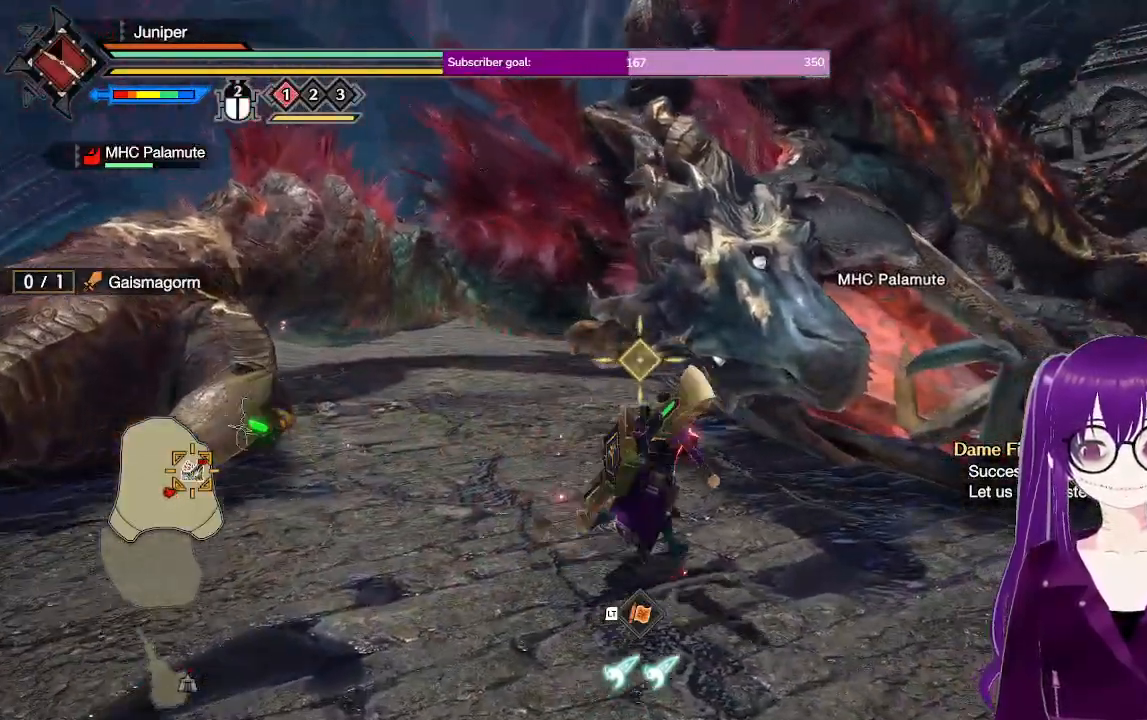
{"buttons": ["R2"], "left_stick": "up-right", "right_stick": "down-right", "events": [[167, "B", "down"], [267, "B", "up"], [417, "right_stick", "down-right"]]}
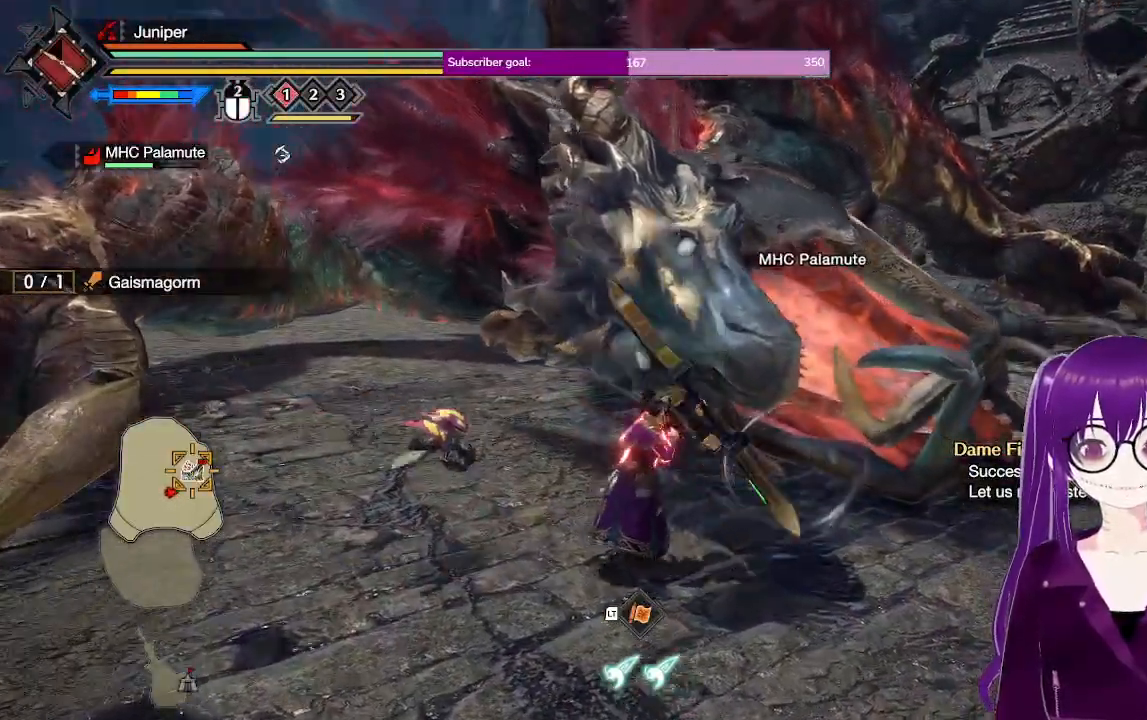
{"buttons": [], "left_stick": "up-right", "right_stick": "center", "events": [[17, "R2", "up"], [83, "right_stick", "center"], [317, "R2", "down"], [433, "R2", "up"]]}
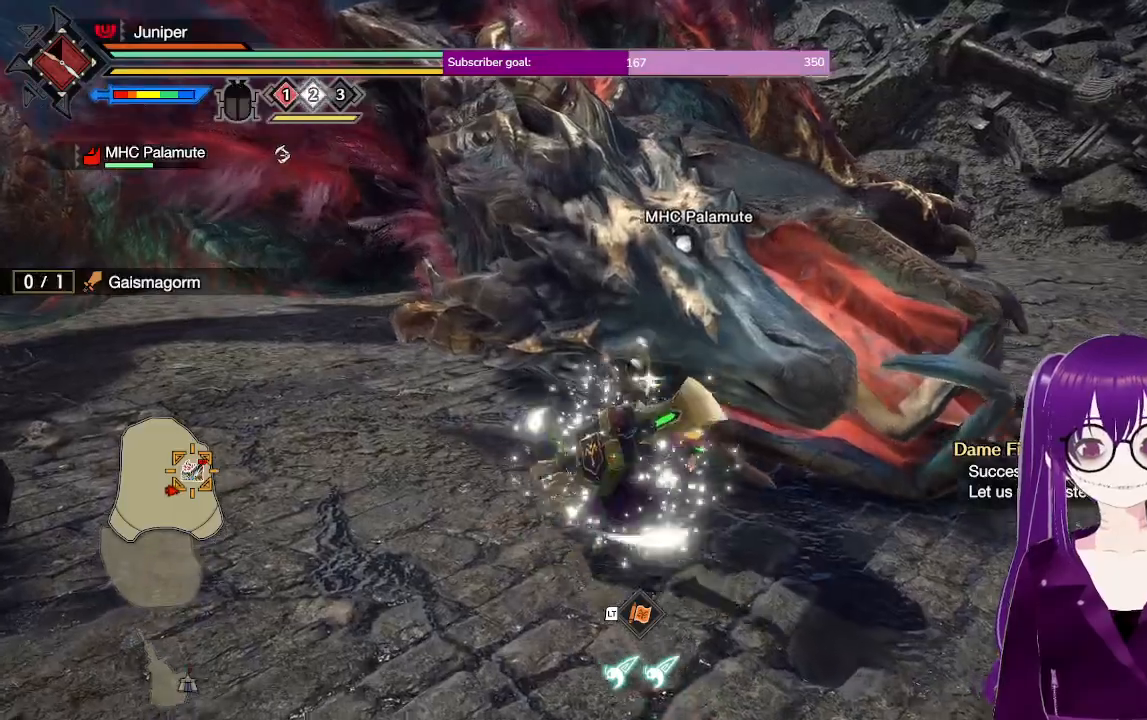
{"buttons": [], "left_stick": "center", "right_stick": "right", "events": [[17, "R2", "down"], [117, "R2", "up"], [183, "R2", "down"], [317, "R2", "up"], [417, "right_stick", "right"], [500, "left_stick", "center"]]}
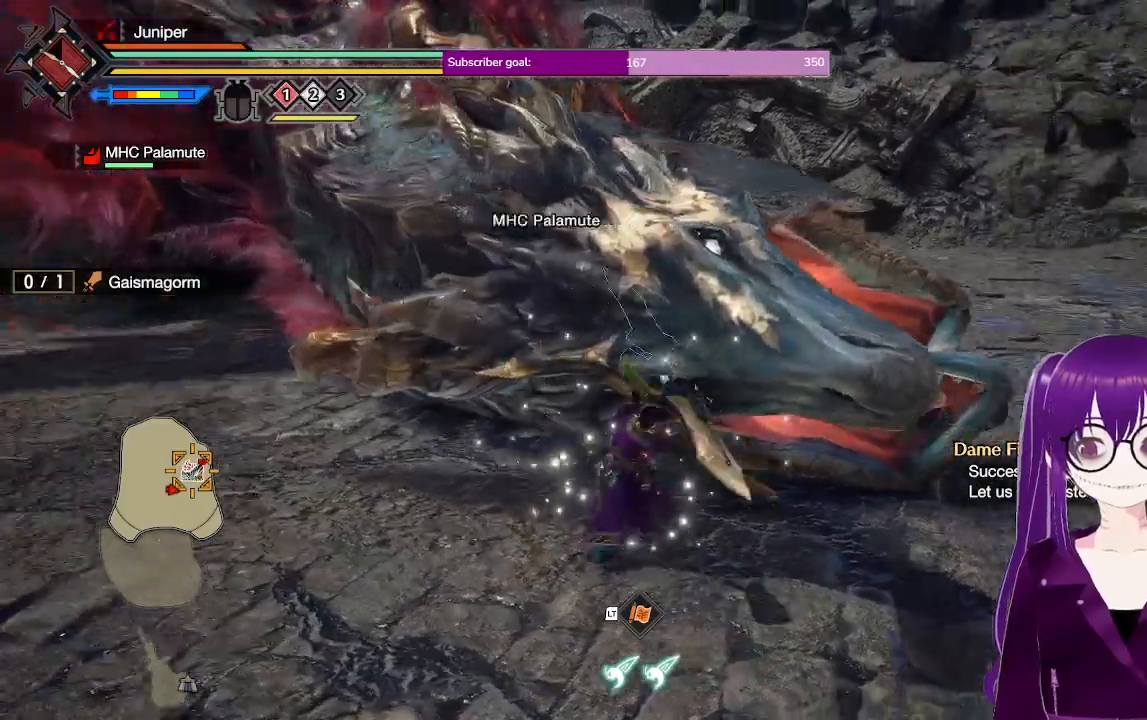
{"buttons": [], "left_stick": "up", "right_stick": "center", "events": [[83, "right_stick", "center"], [150, "left_stick", "up"], [350, "Y", "down"], [450, "Y", "up"]]}
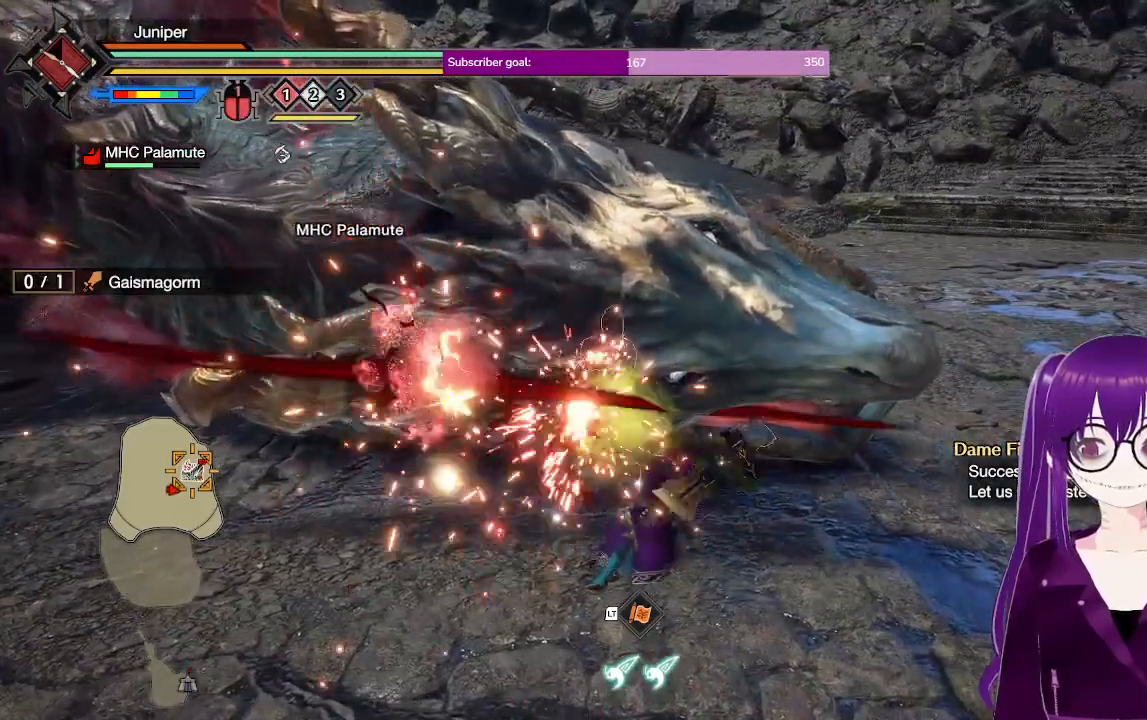
{"buttons": ["Y"], "left_stick": "up", "right_stick": "center", "events": [[50, "Y", "down"], [167, "Y", "up"], [233, "Y", "down"], [367, "Y", "up"], [450, "Y", "down"]]}
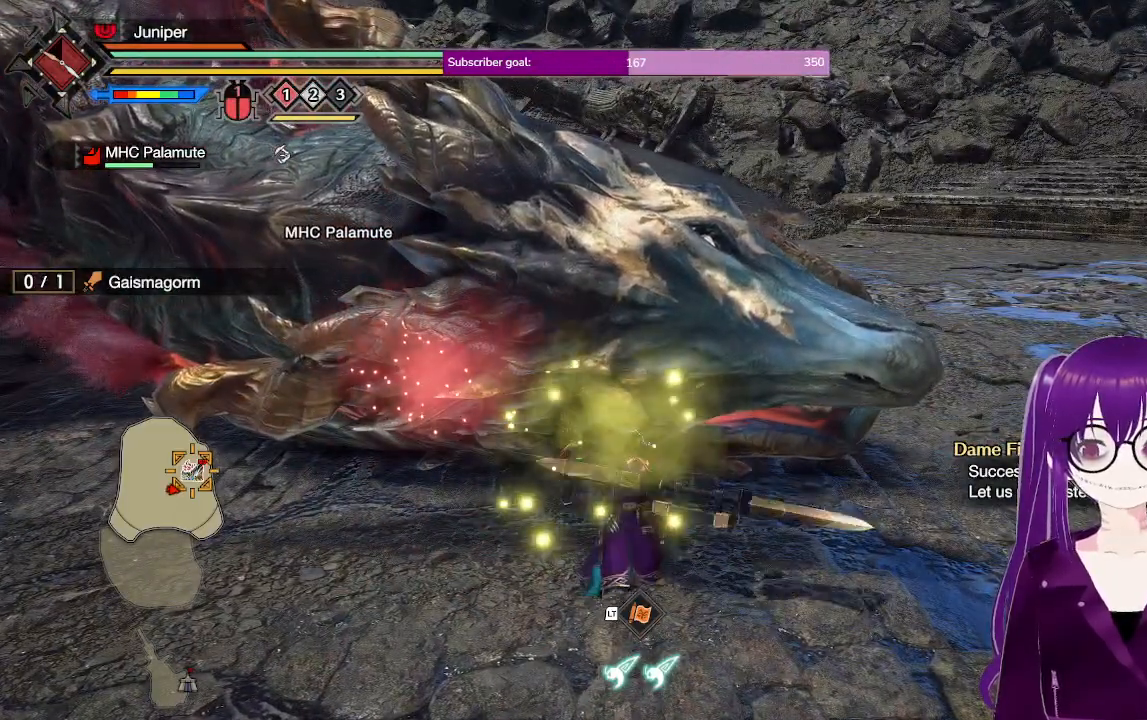
{"buttons": [], "left_stick": "up", "right_stick": "center", "events": [[67, "Y", "up"], [167, "Y", "down"], [267, "Y", "up"], [367, "Y", "down"], [483, "Y", "up"]]}
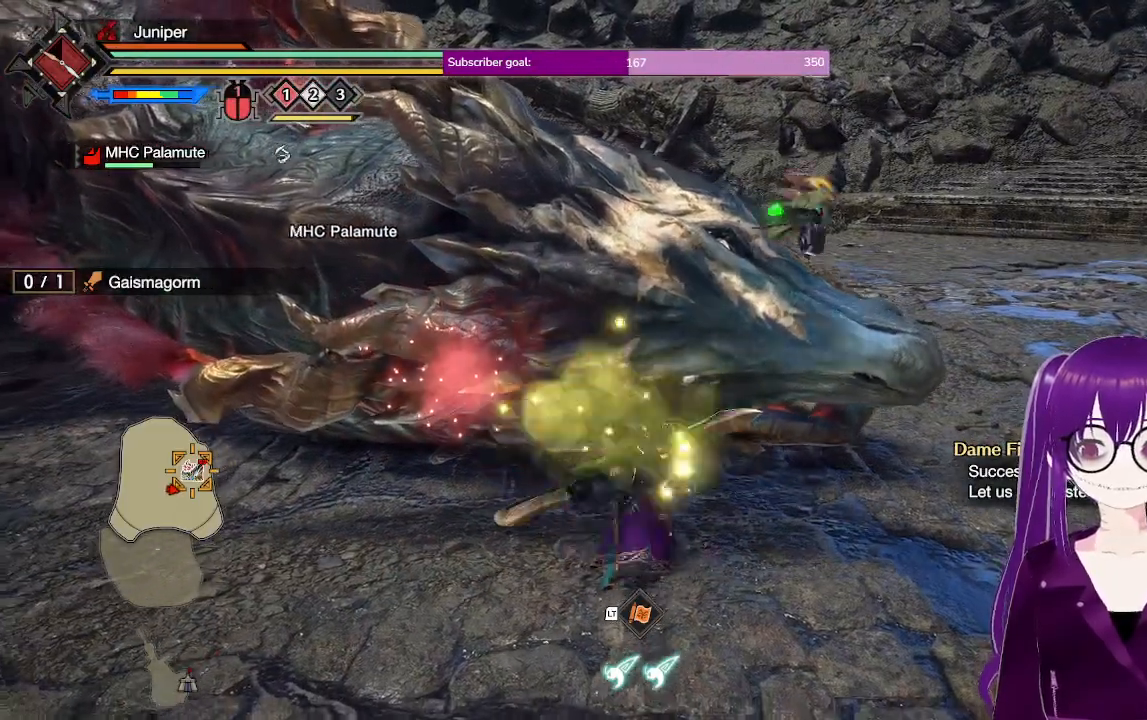
{"buttons": ["Y"], "left_stick": "up", "right_stick": "center", "events": [[50, "Y", "down"], [167, "Y", "up"], [250, "Y", "down"], [383, "Y", "up"], [467, "Y", "down"]]}
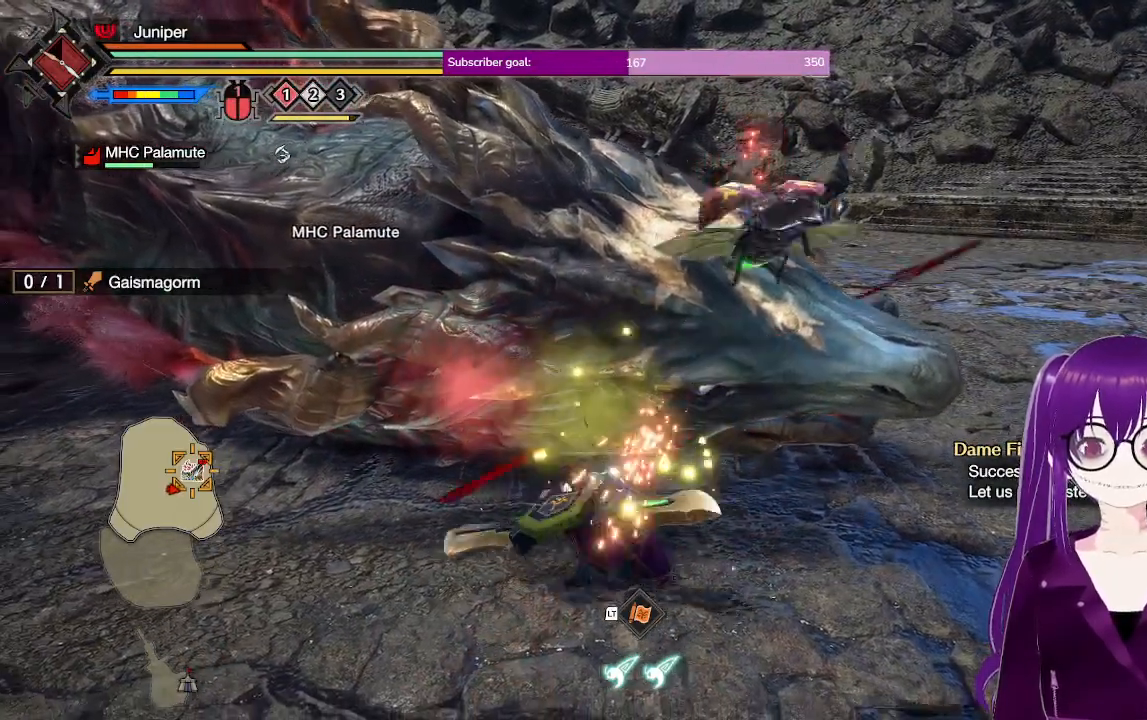
{"buttons": [], "left_stick": "up", "right_stick": "center", "events": [[67, "Y", "up"], [117, "Y", "down"], [233, "Y", "up"], [317, "Y", "down"], [450, "Y", "up"]]}
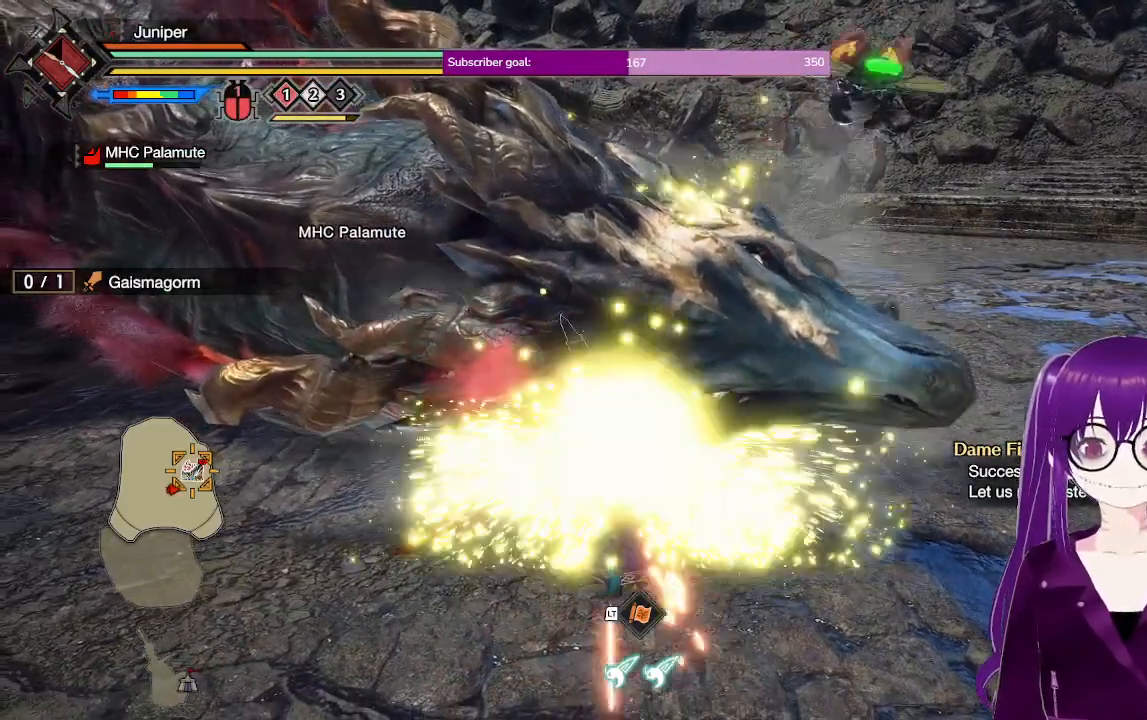
{"buttons": [], "left_stick": "center", "right_stick": "center", "events": [[50, "left_stick", "center"]]}
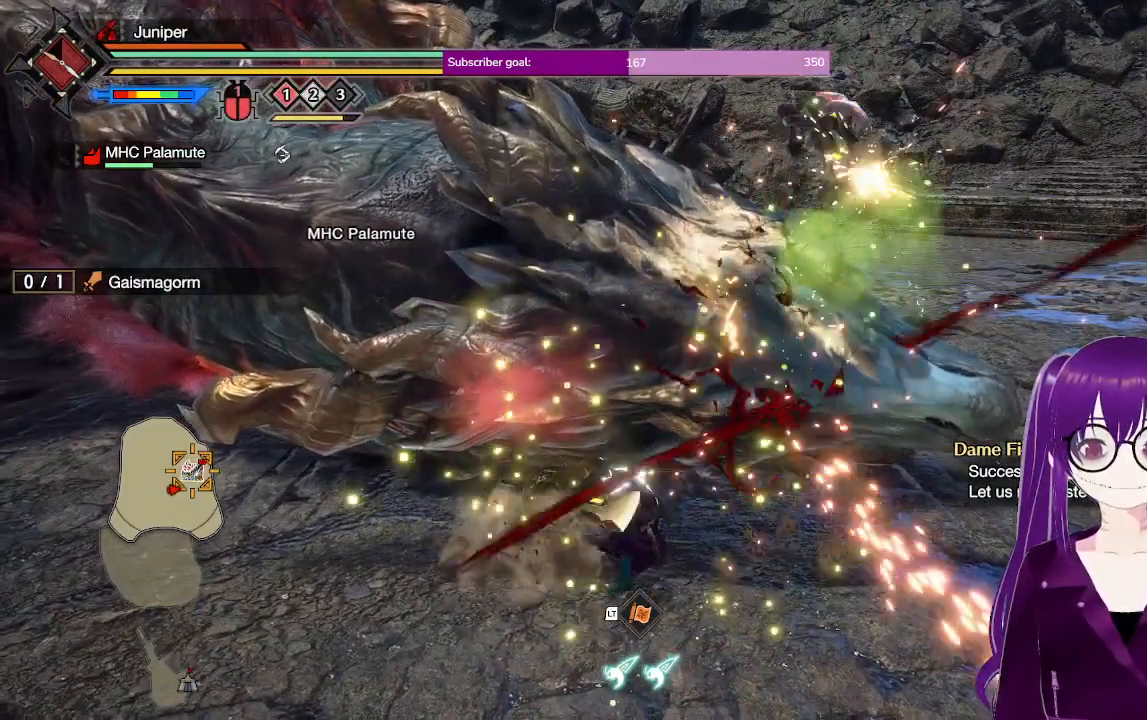
{"buttons": ["B"], "left_stick": "center", "right_stick": "center", "events": [[117, "B", "down"], [217, "B", "up"], [283, "B", "down"], [367, "B", "up"], [433, "B", "down"]]}
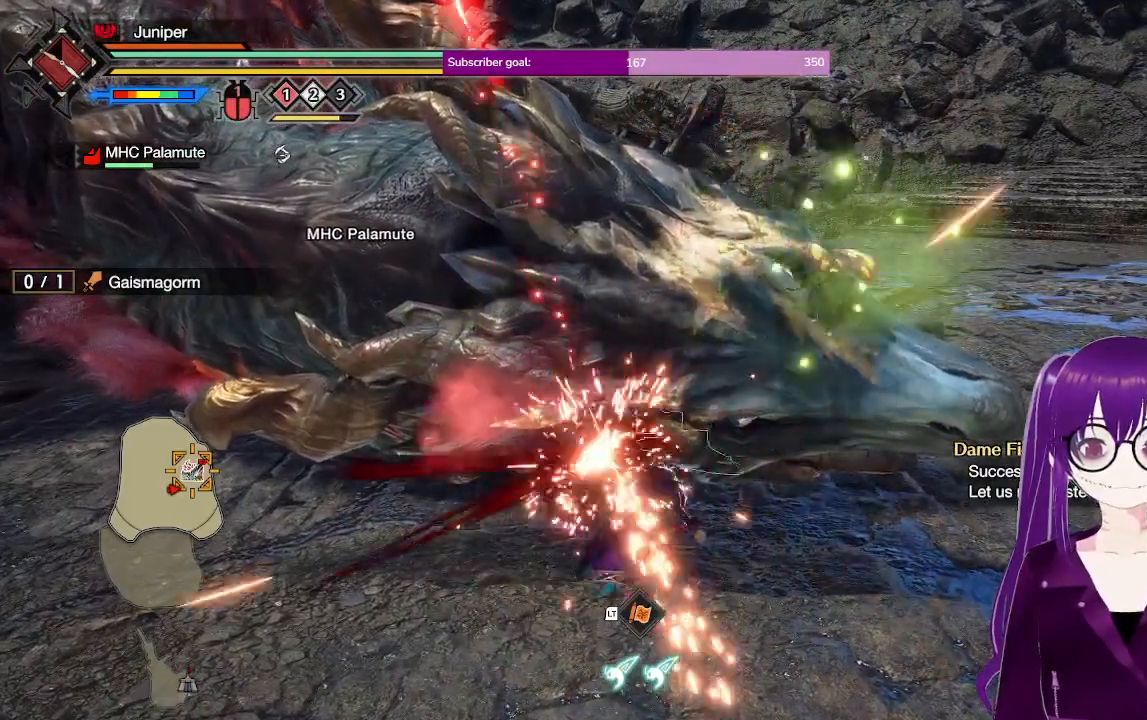
{"buttons": [], "left_stick": "center", "right_stick": "center", "events": [[50, "B", "up"], [350, "right_stick", "up"], [467, "right_stick", "center"]]}
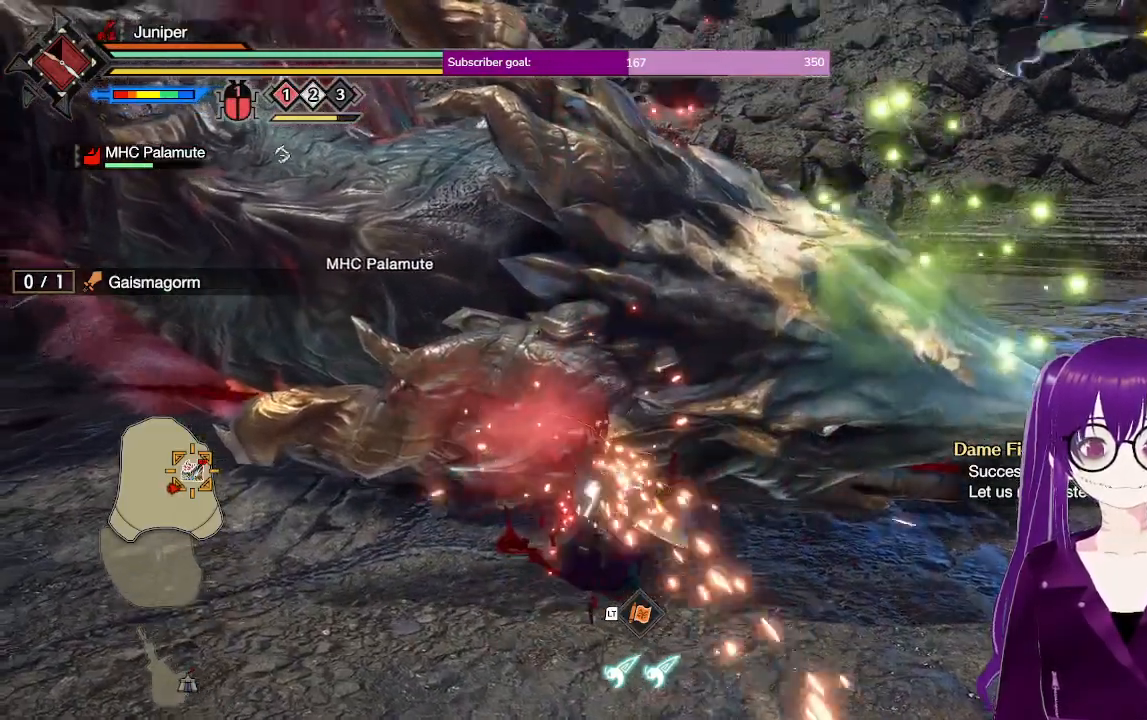
{"buttons": [], "left_stick": "up-right", "right_stick": "center", "events": [[100, "left_stick", "up-right"], [200, "Y", "down"], [267, "Y", "up"], [367, "Y", "down"], [450, "Y", "up"]]}
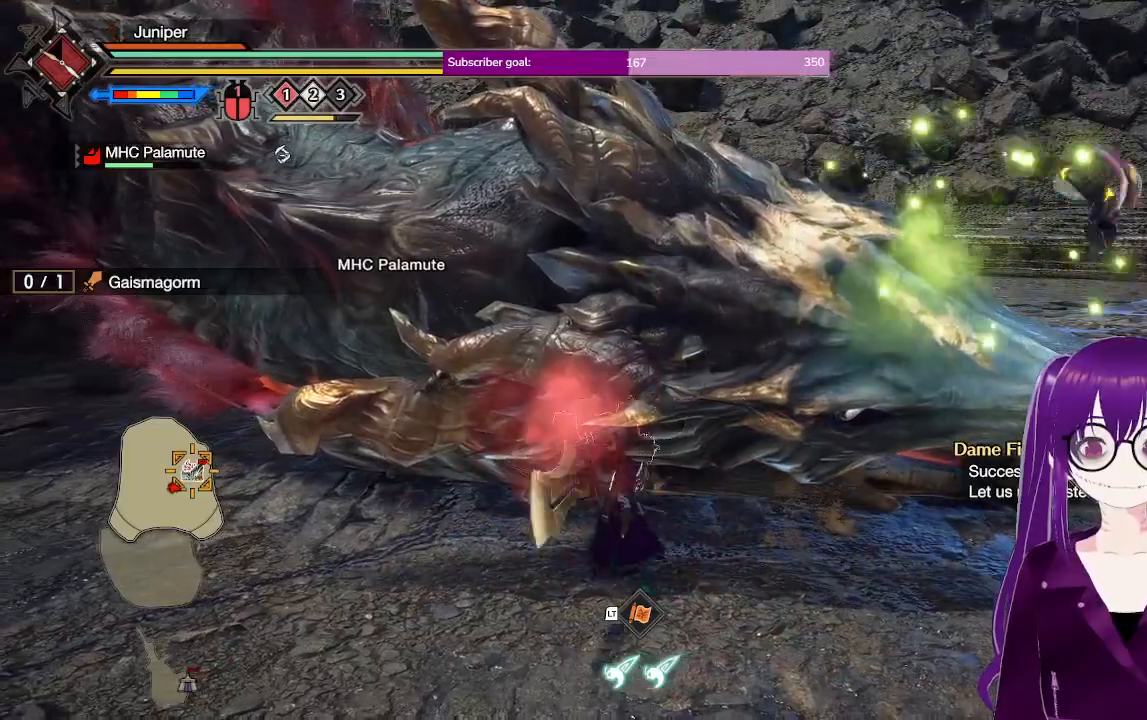
{"buttons": [], "left_stick": "up-right", "right_stick": "center", "events": [[17, "Y", "down"], [117, "Y", "up"], [200, "Y", "down"], [317, "Y", "up"]]}
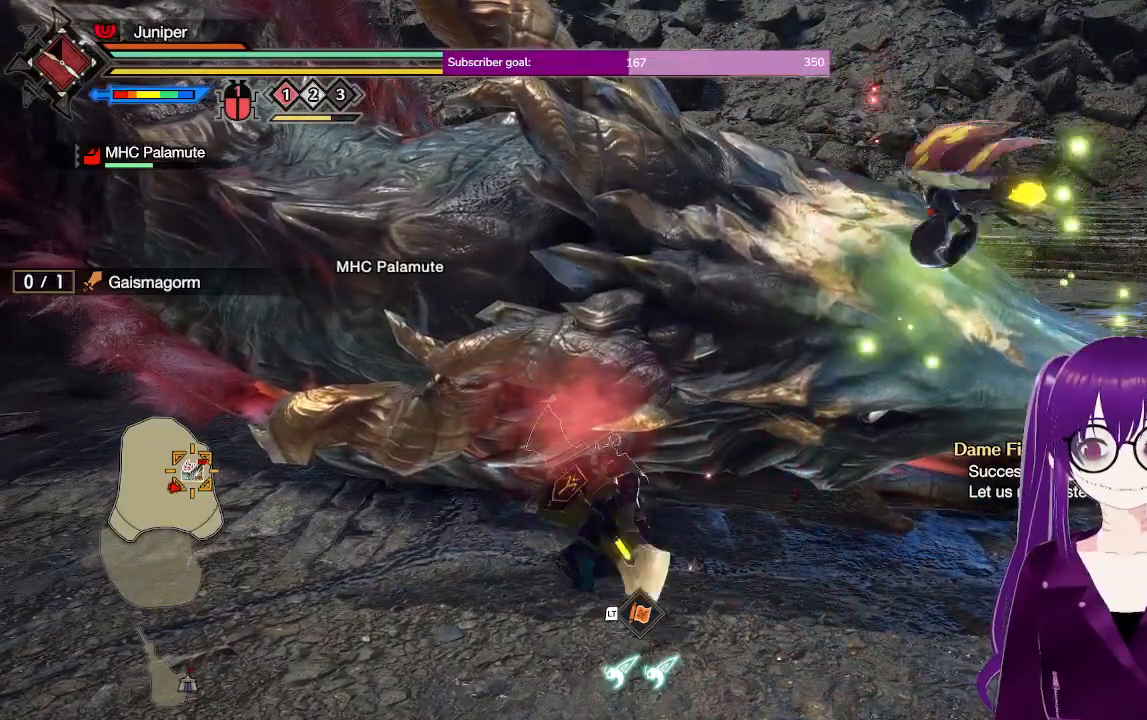
{"buttons": [], "left_stick": "up", "right_stick": "center", "events": [[50, "left_stick", "center"], [183, "right_stick", "up-right"], [300, "right_stick", "center"], [367, "left_stick", "up"]]}
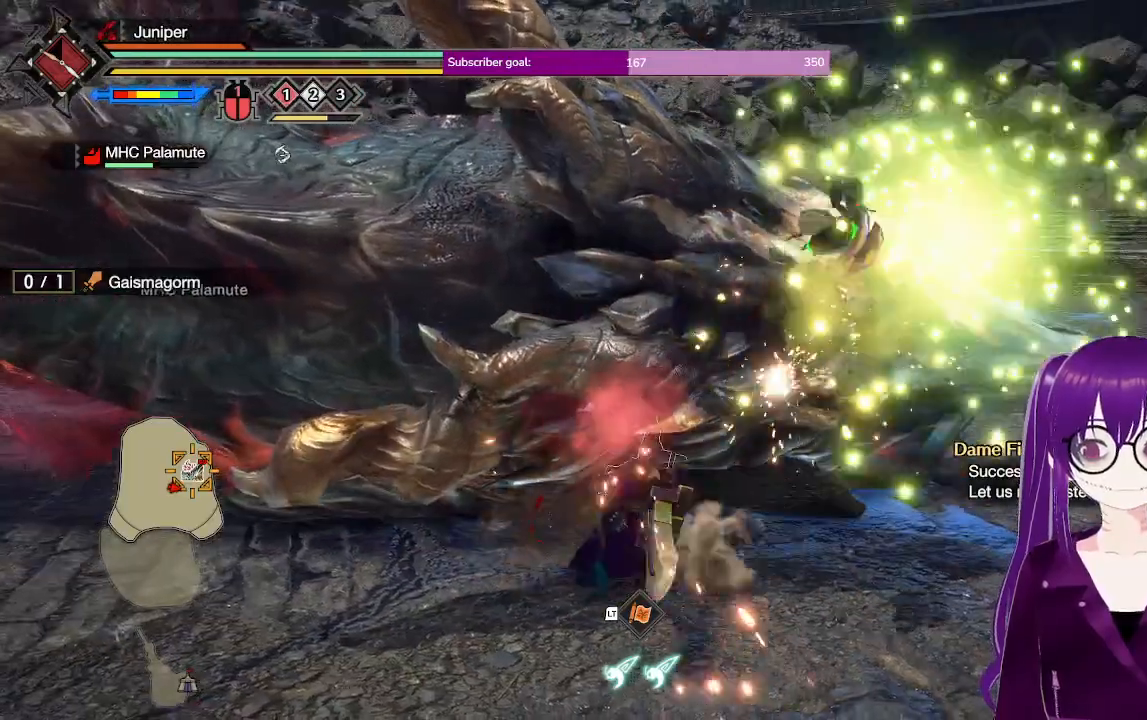
{"buttons": [], "left_stick": "center", "right_stick": "center", "events": [[250, "left_stick", "center"]]}
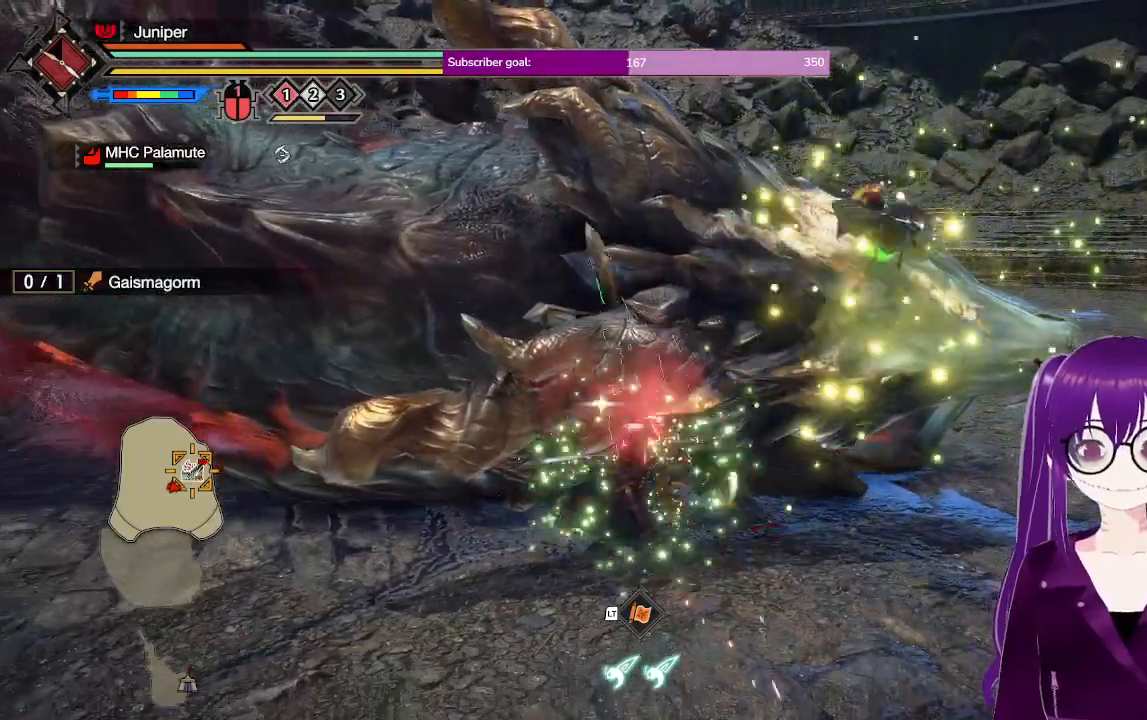
{"buttons": ["Y"], "left_stick": "up-right", "right_stick": "center", "events": [[33, "left_stick", "up"], [100, "Y", "down"], [217, "Y", "up"], [317, "Y", "down"], [333, "left_stick", "up-right"], [417, "Y", "up"], [500, "Y", "down"]]}
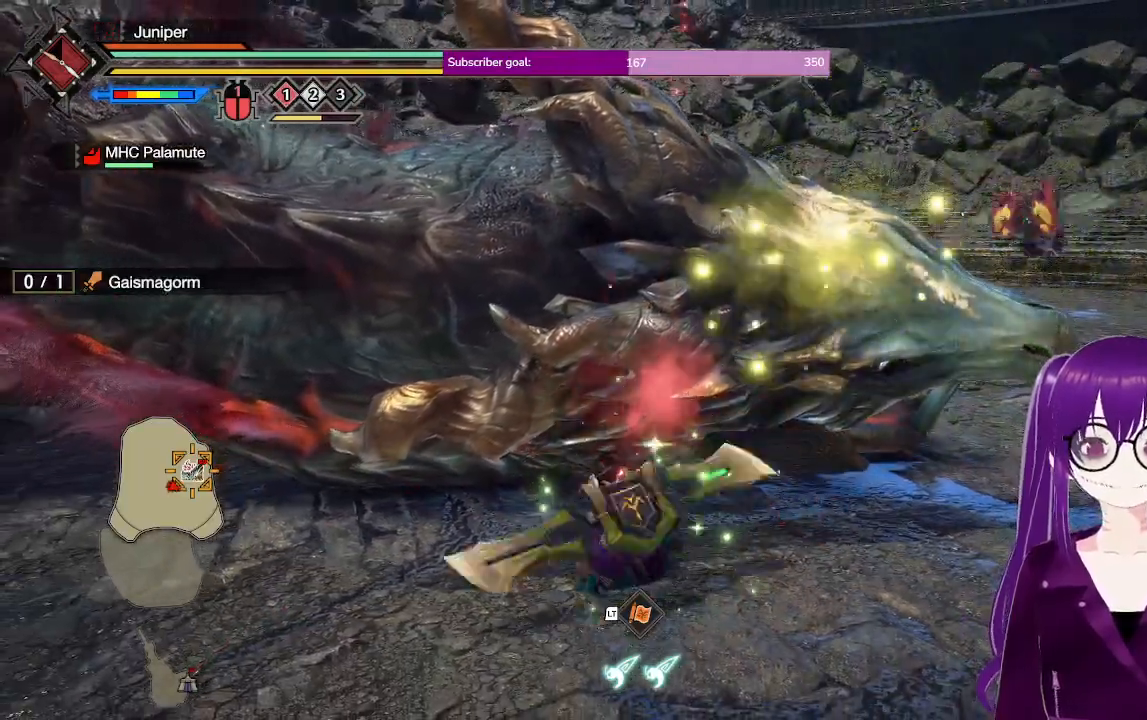
{"buttons": [], "left_stick": "center", "right_stick": "center", "events": [[67, "Y", "up"], [150, "Y", "down"], [283, "Y", "up"], [417, "left_stick", "center"]]}
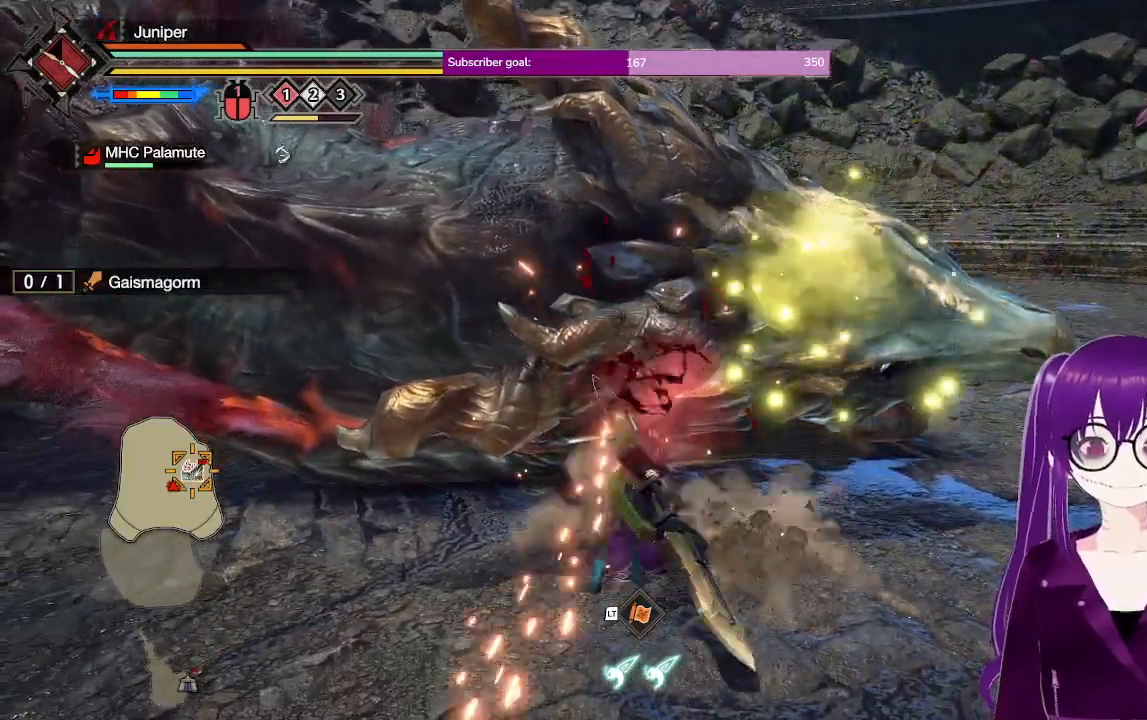
{"buttons": ["B"], "left_stick": "center", "right_stick": "center", "events": [[17, "right_stick", "down"], [150, "right_stick", "center"], [250, "left_stick", "up"], [350, "left_stick", "up-right"], [417, "B", "down"], [483, "left_stick", "center"]]}
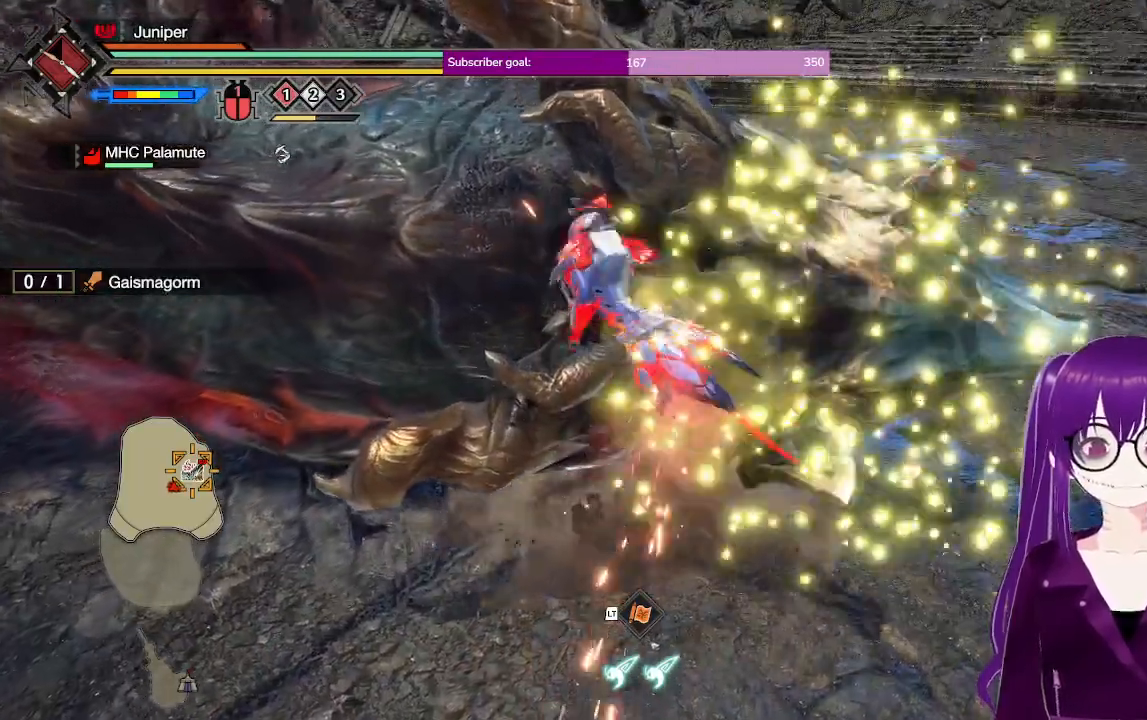
{"buttons": [], "left_stick": "center", "right_stick": "center", "events": [[17, "B", "up"], [100, "B", "down"], [183, "B", "up"], [267, "B", "down"], [350, "B", "up"]]}
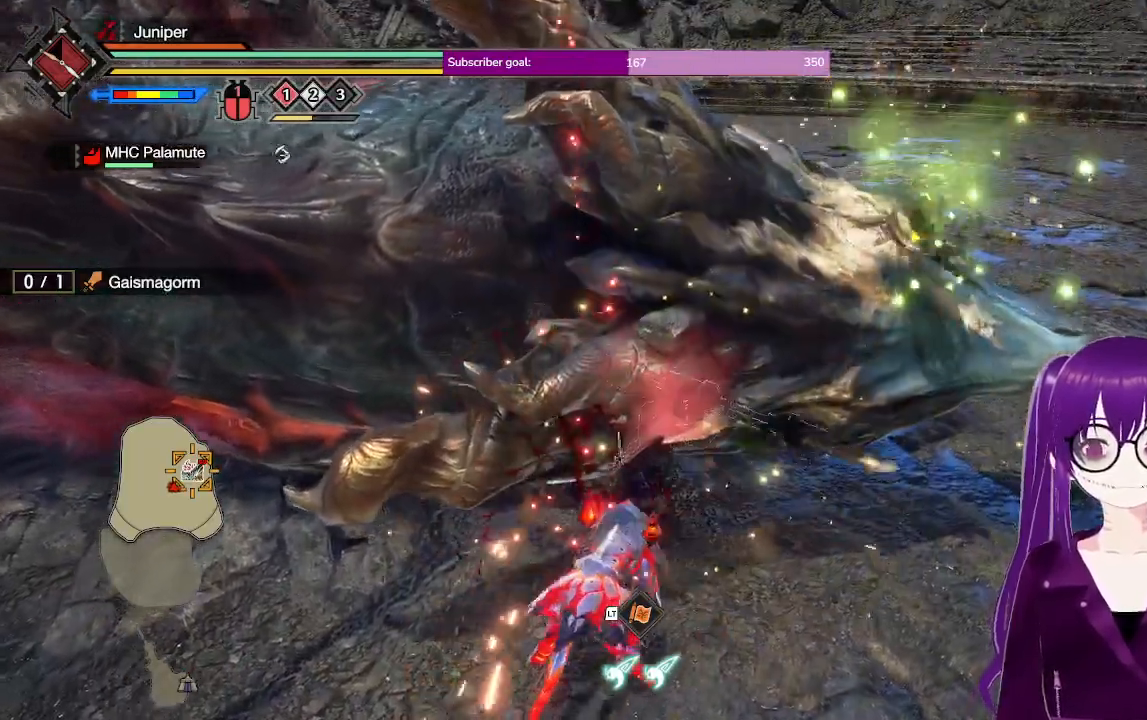
{"buttons": [], "left_stick": "center", "right_stick": "center", "events": [[117, "right_stick", "up"], [200, "left_stick", "up"], [250, "right_stick", "center"], [400, "Y", "down"], [433, "left_stick", "center"], [483, "Y", "up"]]}
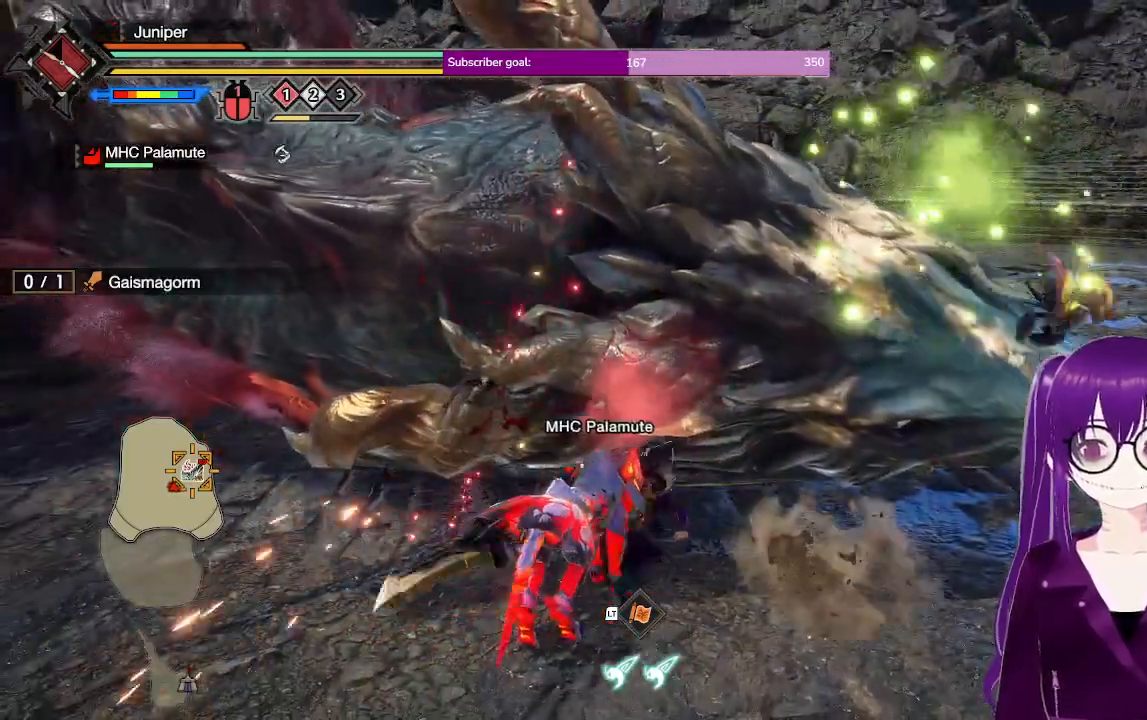
{"buttons": ["Y"], "left_stick": "center", "right_stick": "center", "events": [[67, "Y", "down"], [167, "Y", "up"], [250, "Y", "down"], [350, "Y", "up"], [400, "Y", "down"]]}
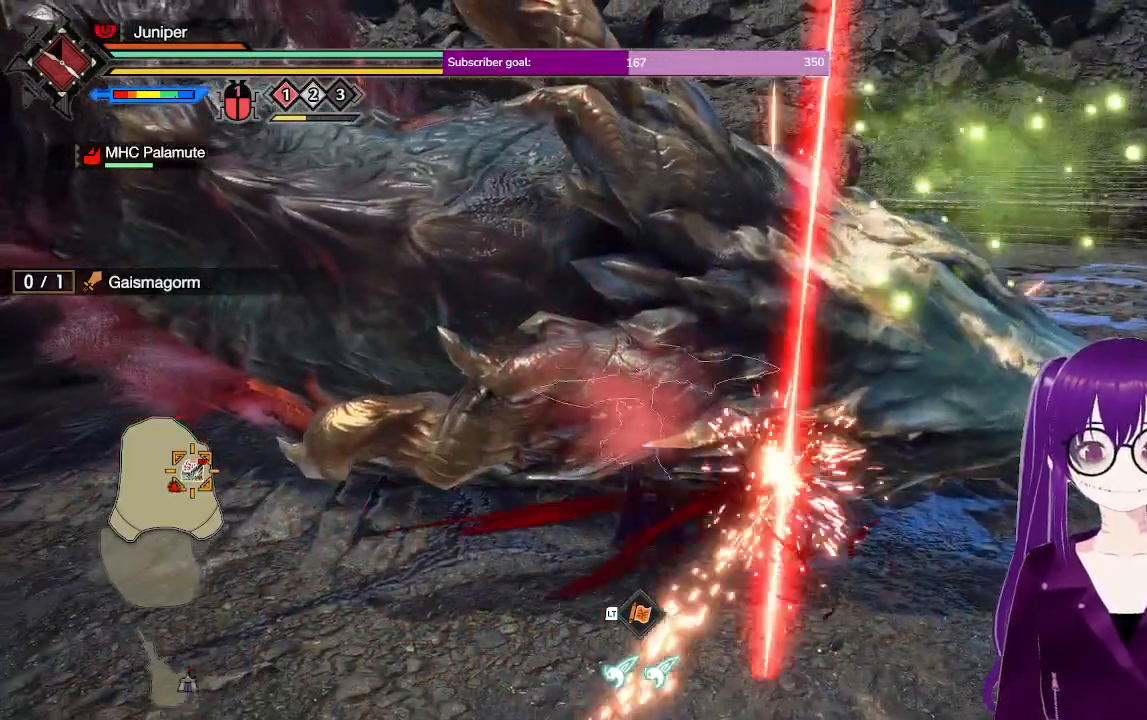
{"buttons": [], "left_stick": "center", "right_stick": "center", "events": [[17, "Y", "up"], [100, "Y", "down"], [117, "left_stick", "up-right"], [233, "Y", "up"], [433, "left_stick", "center"]]}
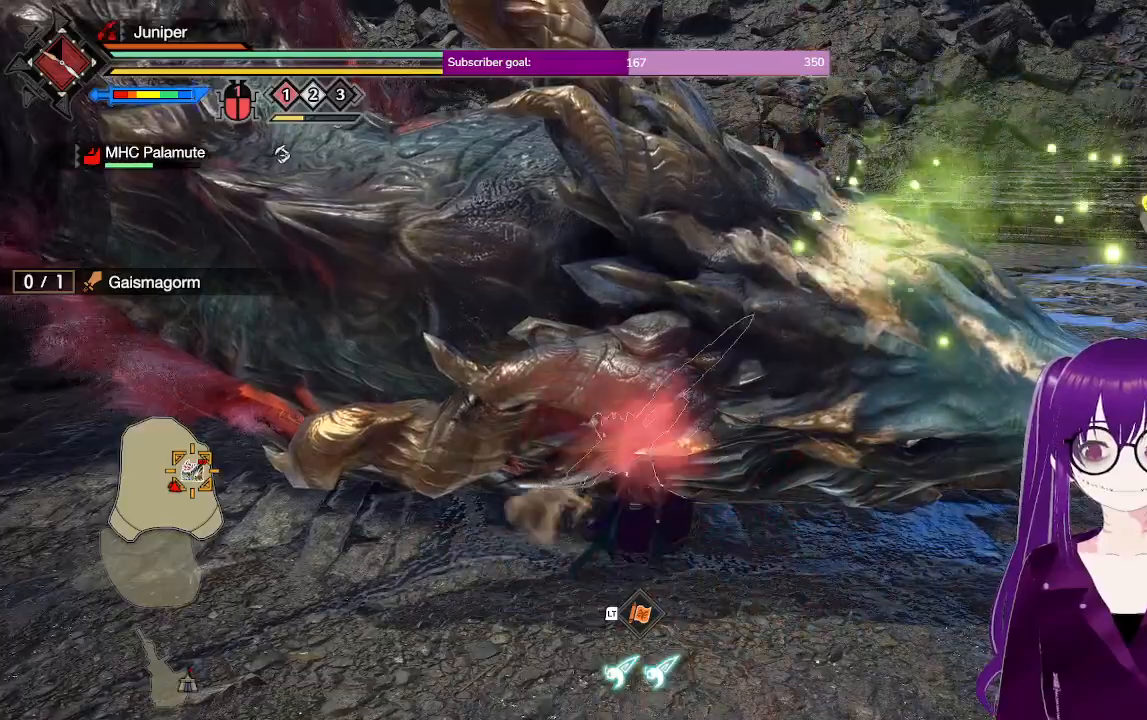
{"buttons": [], "left_stick": "center", "right_stick": "center", "events": [[150, "left_stick", "up-right"], [350, "left_stick", "center"]]}
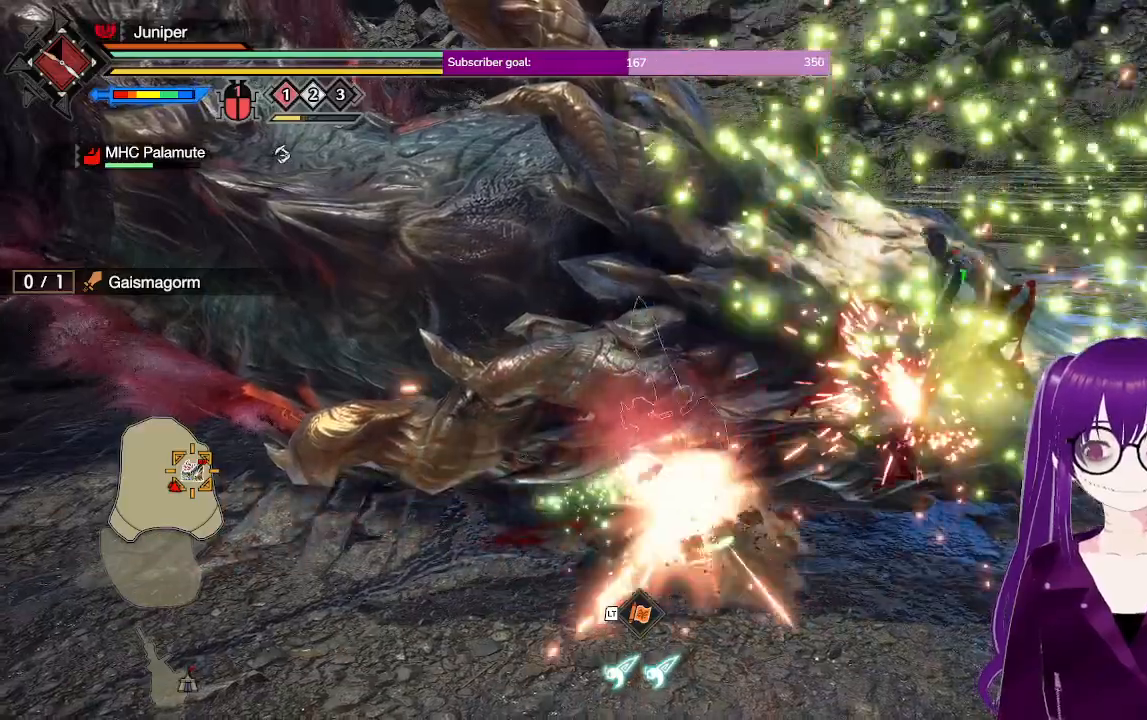
{"buttons": ["Y"], "left_stick": "center", "right_stick": "center", "events": [[483, "Y", "down"]]}
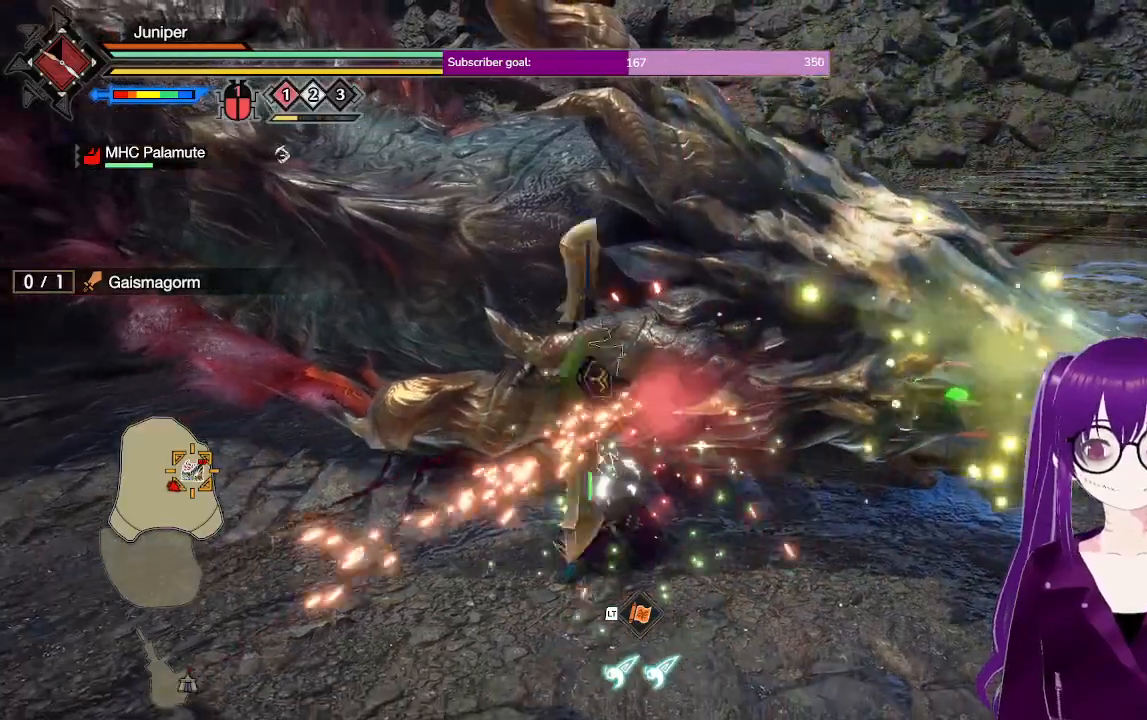
{"buttons": [], "left_stick": "center", "right_stick": "center", "events": [[67, "Y", "up"], [150, "Y", "down"], [250, "Y", "up"], [350, "Y", "down"], [417, "Y", "up"]]}
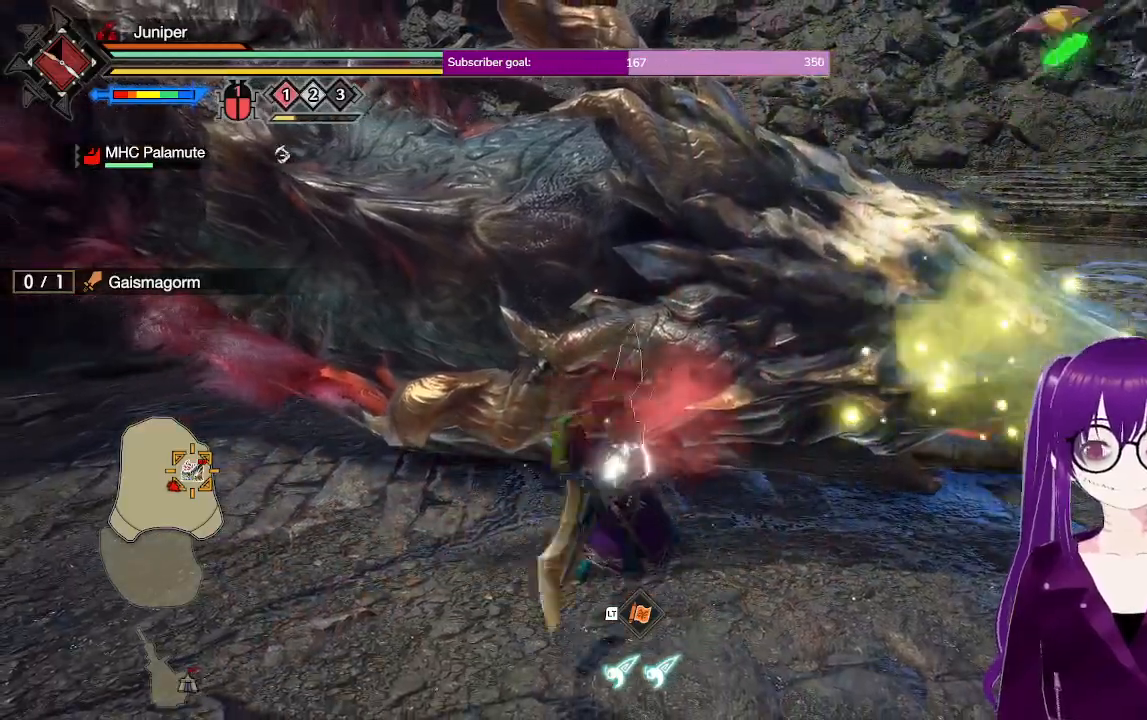
{"buttons": [], "left_stick": "center", "right_stick": "center", "events": [[250, "right_stick", "up"], [350, "right_stick", "center"]]}